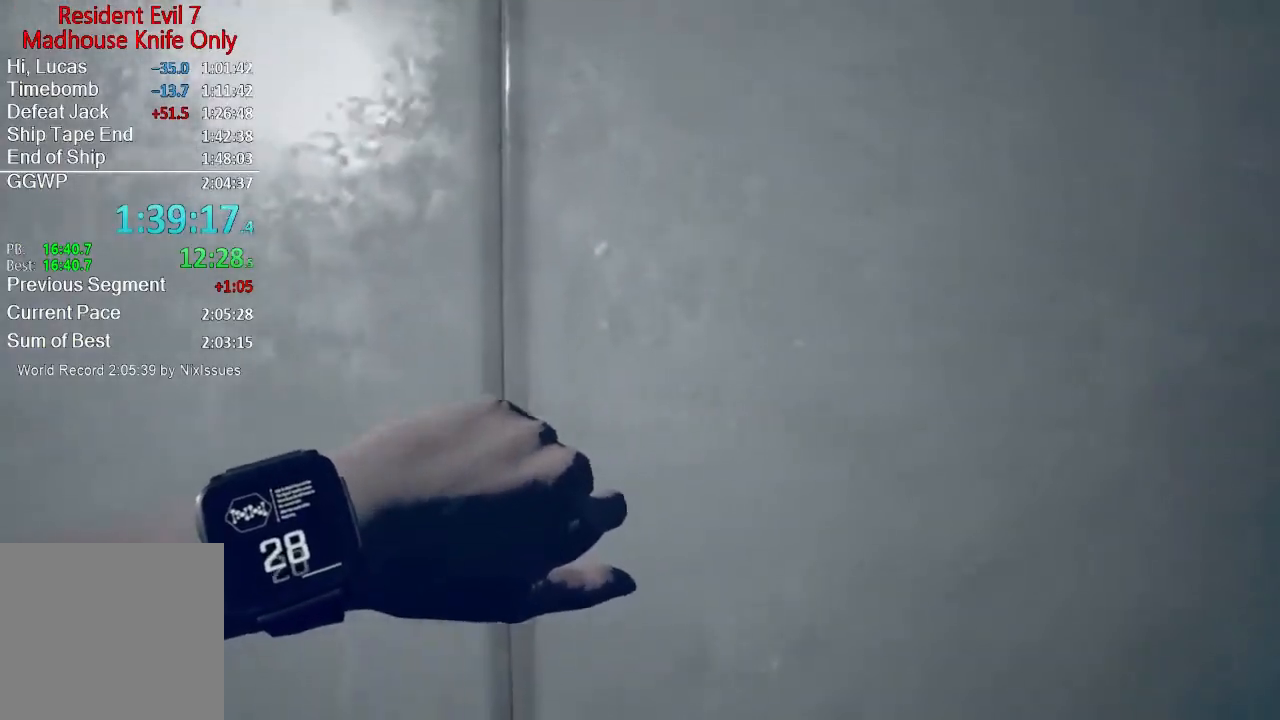
Gameplay with a controller (Xbox layout); each line is a JSON object with the inputs held at the frame after it. "events" lists button and stick changes between this image and that frame as [ms after this image, input, new state], when the widget could be followed in between.
{"buttons": [], "left_stick": "up-left", "right_stick": "center", "events": [[34, "left_stick", "down-left"], [134, "left_stick", "down-right"], [267, "left_stick", "up-right"], [367, "left_stick", "up"], [467, "left_stick", "up-left"]]}
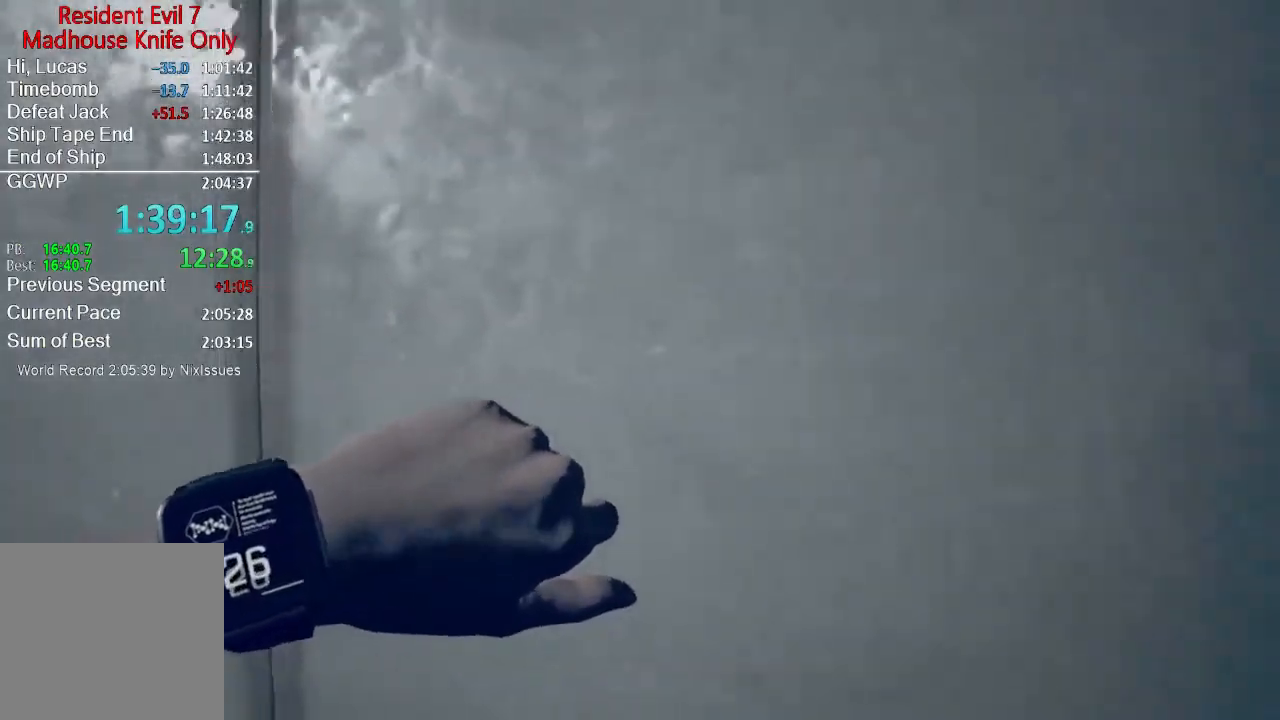
{"buttons": [], "left_stick": "up-left", "right_stick": "center", "events": [[33, "left_stick", "left"], [133, "left_stick", "down-left"], [300, "left_stick", "down-right"], [434, "left_stick", "up-right"], [500, "left_stick", "up-left"]]}
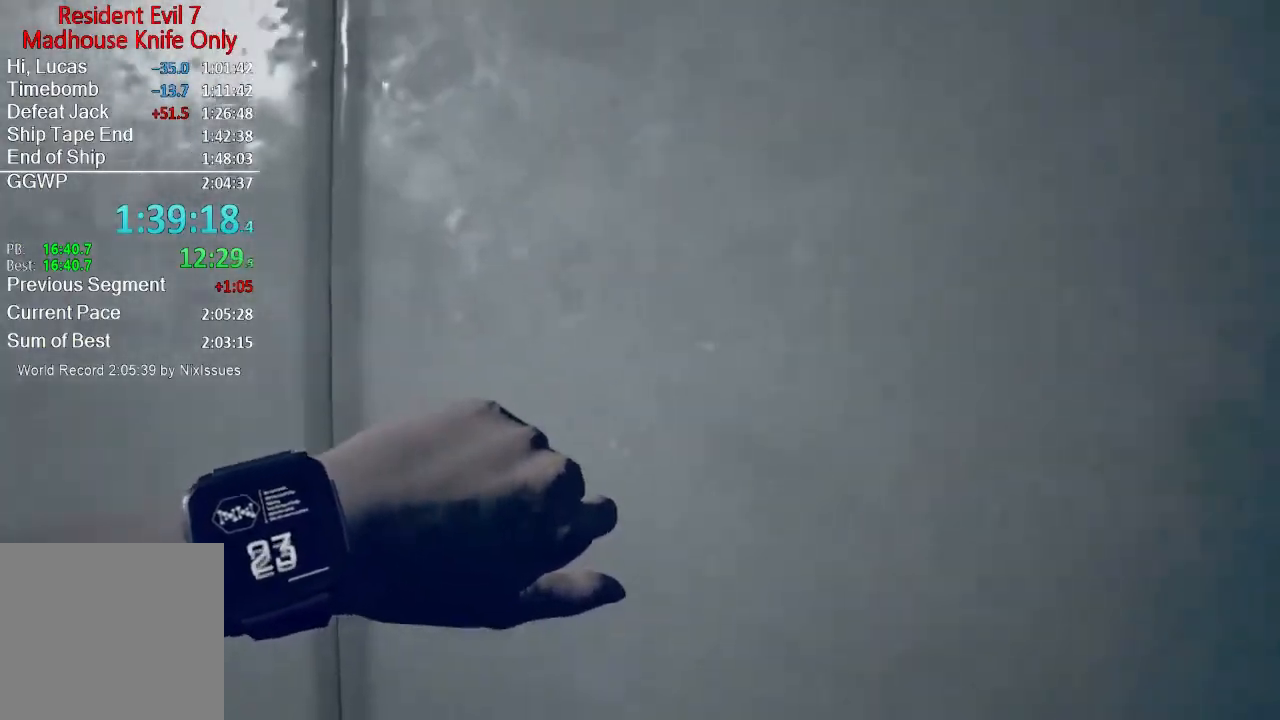
{"buttons": [], "left_stick": "center", "right_stick": "center", "events": [[134, "left_stick", "down-left"], [267, "left_stick", "center"], [367, "Y", "down"], [467, "Y", "up"]]}
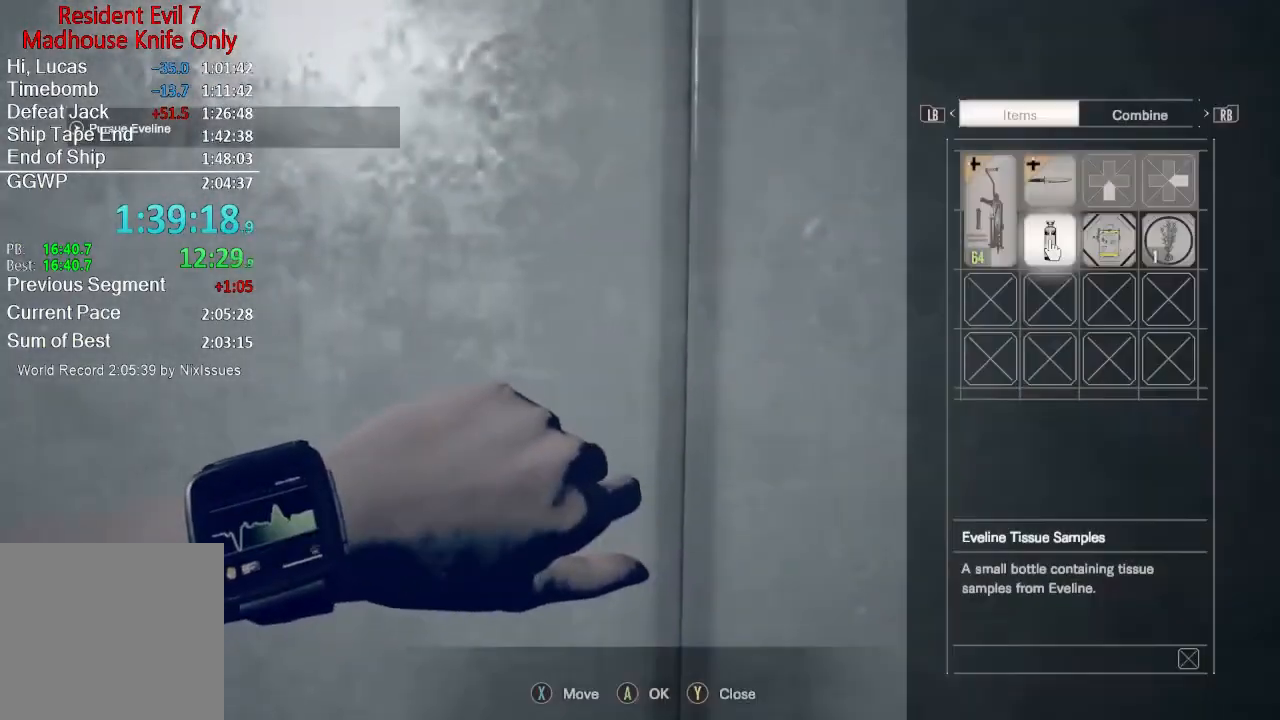
{"buttons": [], "left_stick": "center", "right_stick": "center", "events": []}
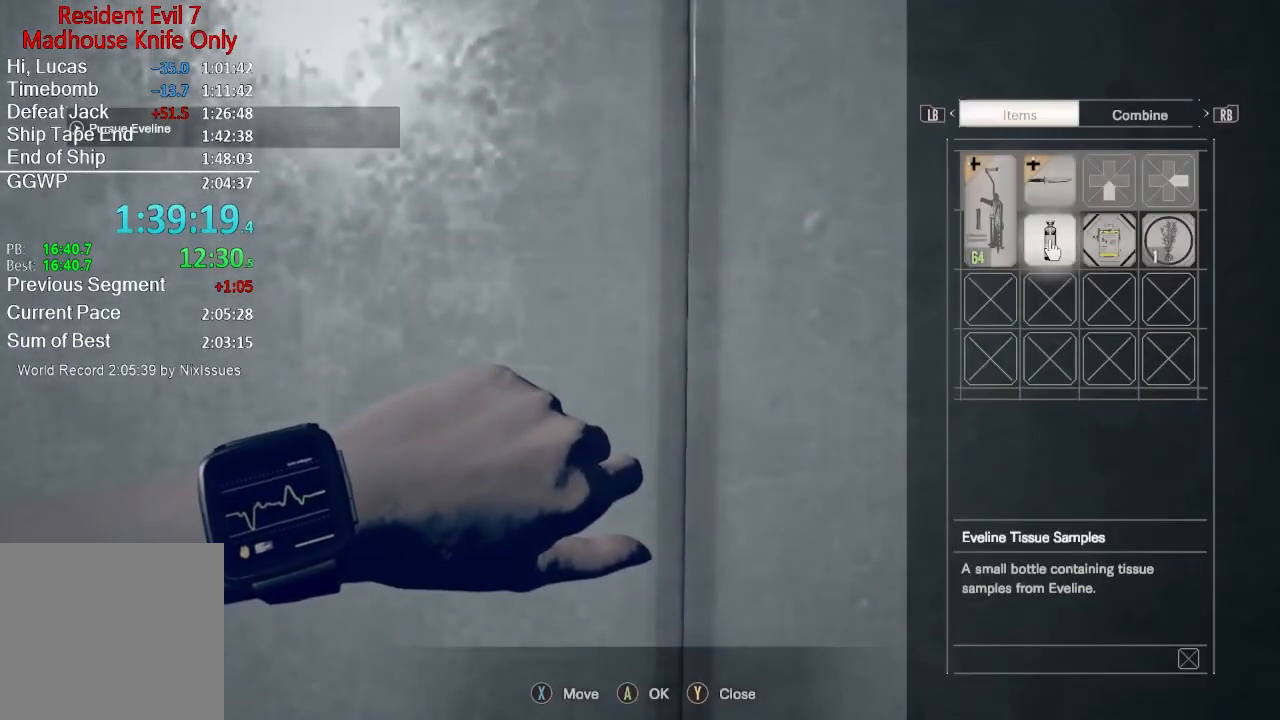
{"buttons": [], "left_stick": "center", "right_stick": "center", "events": [[134, "R1", "down"], [267, "R1", "up"], [301, "A", "down"], [401, "A", "up"]]}
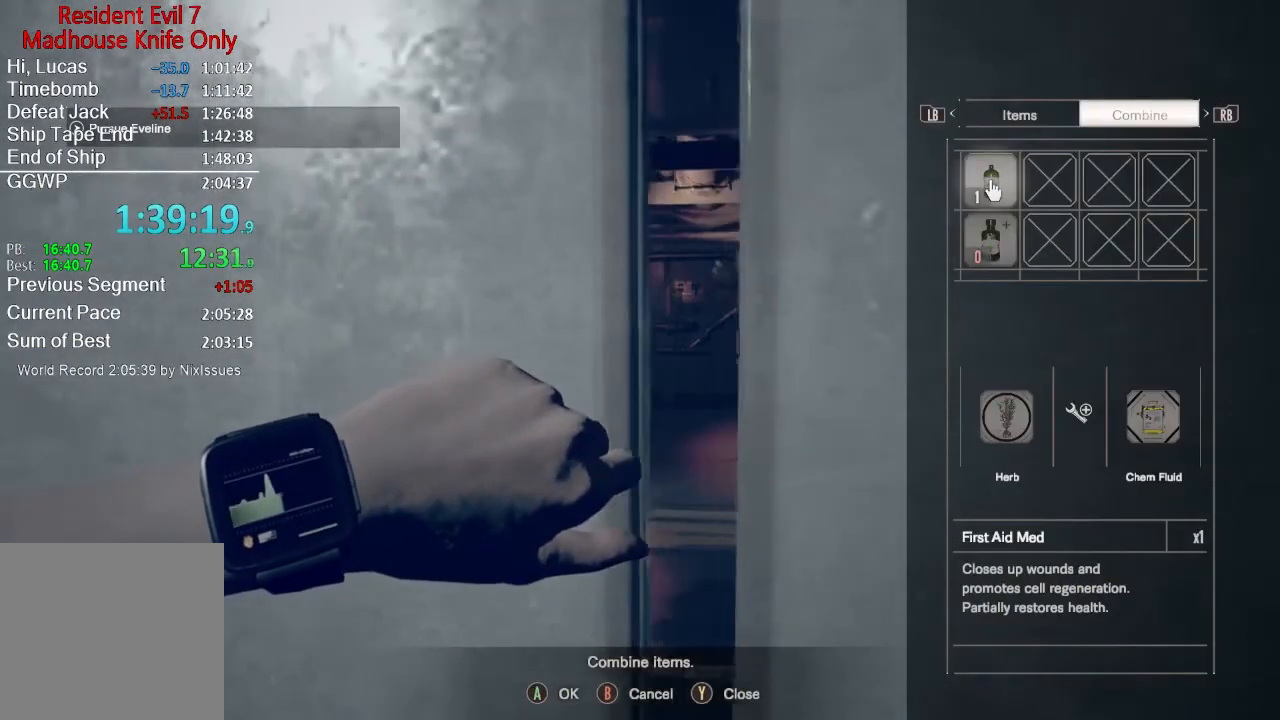
{"buttons": [], "left_stick": "center", "right_stick": "center", "events": [[133, "DPAD_RIGHT", "down"], [233, "DPAD_RIGHT", "up"], [300, "Y", "down"], [400, "Y", "up"]]}
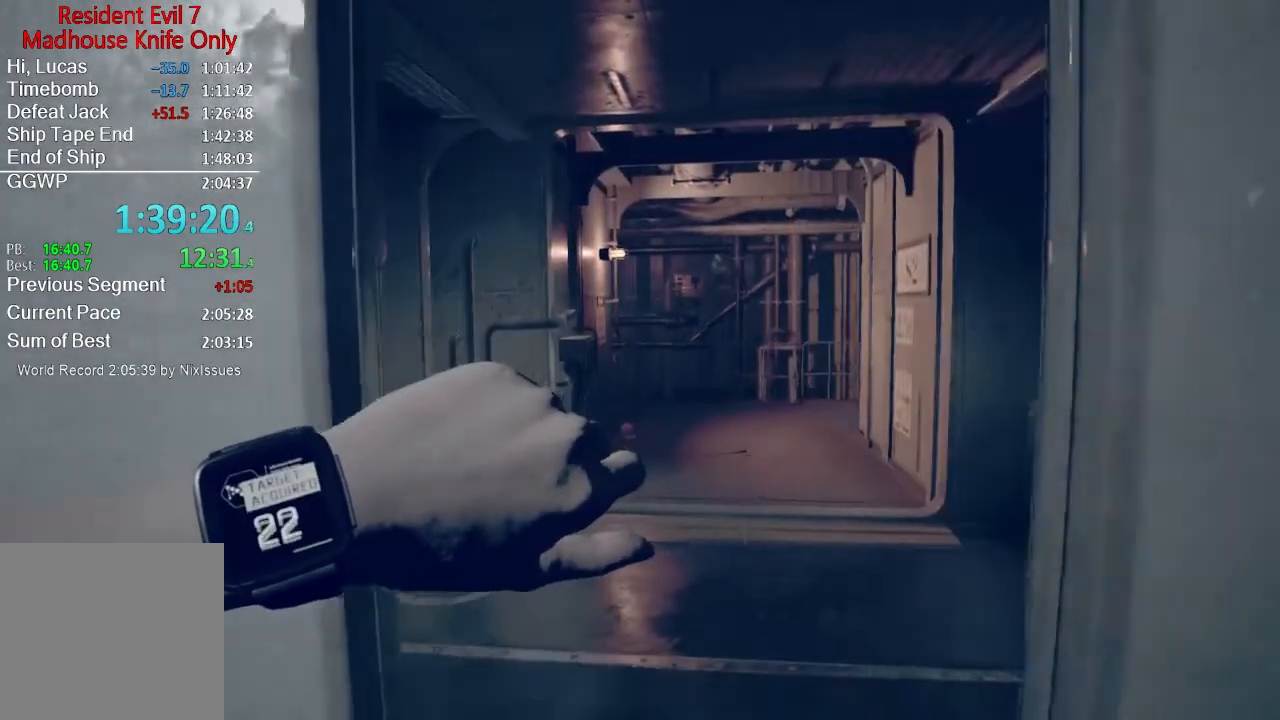
{"buttons": ["DPAD_RIGHT"], "left_stick": "center", "right_stick": "center", "events": [[267, "Y", "down"], [334, "Y", "up"], [434, "DPAD_RIGHT", "down"]]}
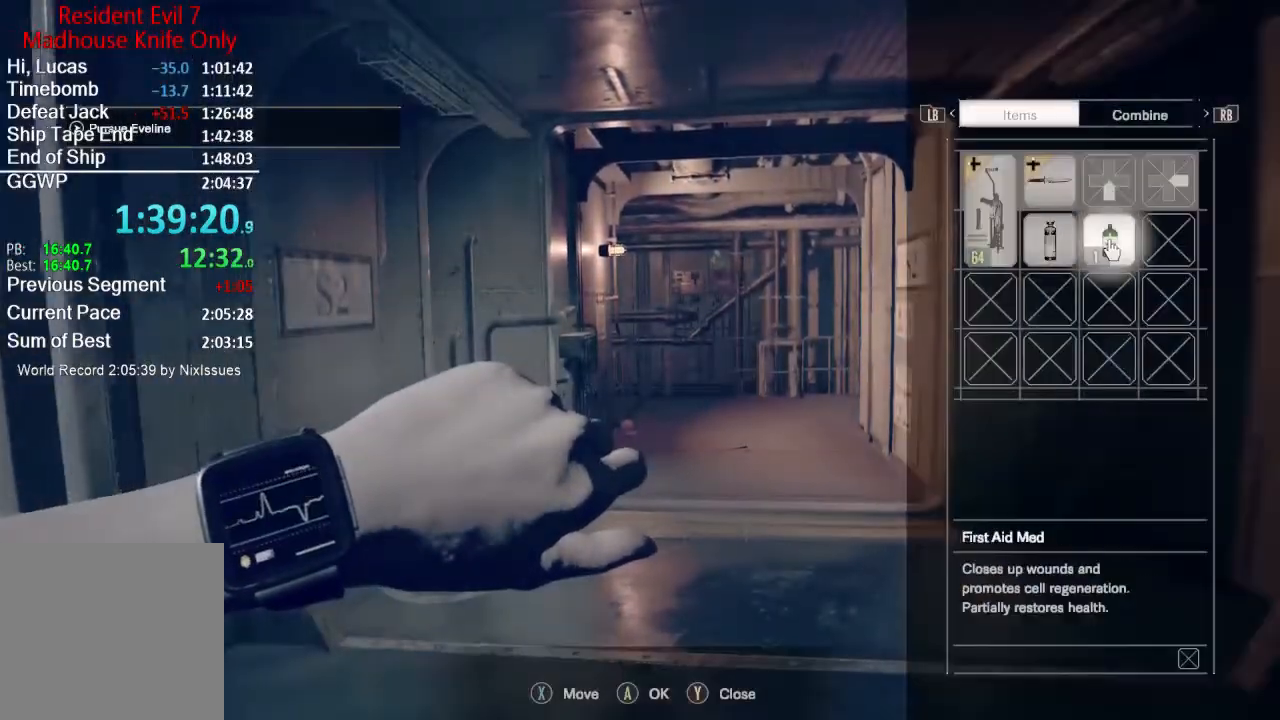
{"buttons": ["L3"], "left_stick": "up", "right_stick": "center", "events": [[33, "DPAD_RIGHT", "up"], [167, "DPAD_RIGHT", "down"], [233, "DPAD_RIGHT", "up"], [300, "Y", "down"], [367, "Y", "up"], [400, "left_stick", "up"], [500, "L3", "down"]]}
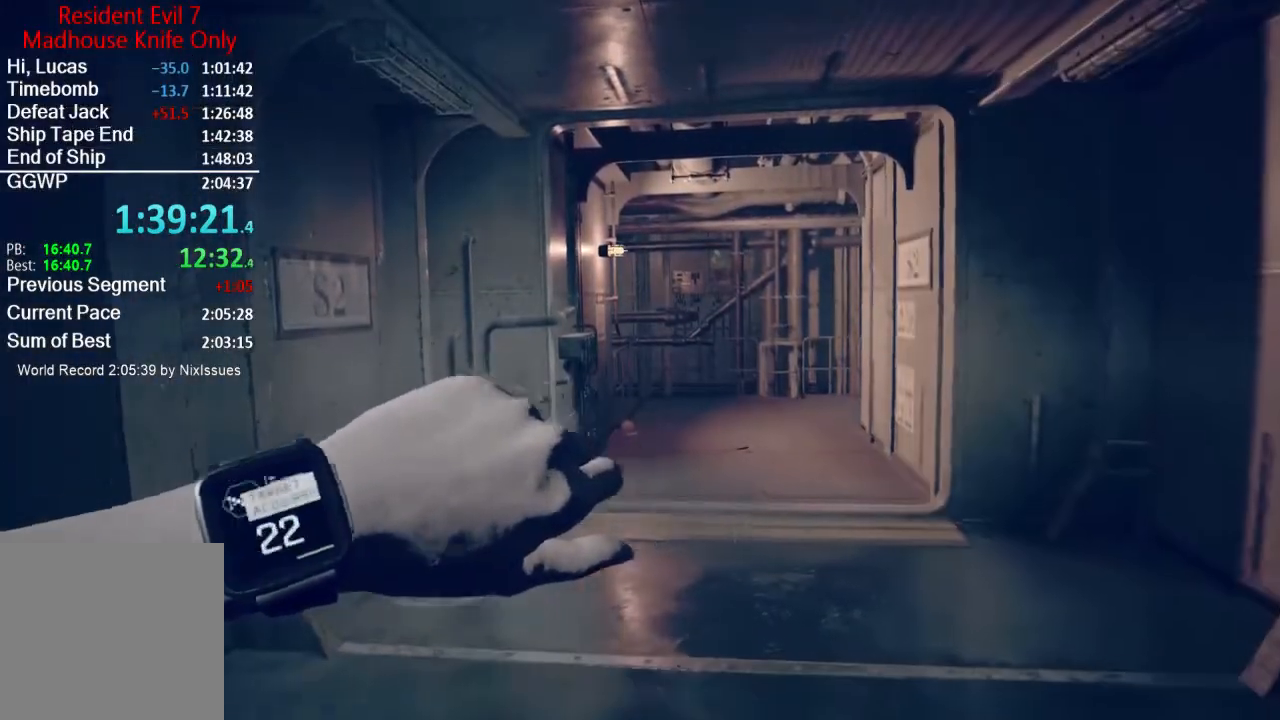
{"buttons": [], "left_stick": "up", "right_stick": "right", "events": [[100, "L3", "up"], [134, "right_stick", "down-right"], [200, "L3", "down"], [234, "right_stick", "center"], [267, "L3", "up"], [334, "L3", "down"], [401, "L3", "up"], [401, "right_stick", "right"]]}
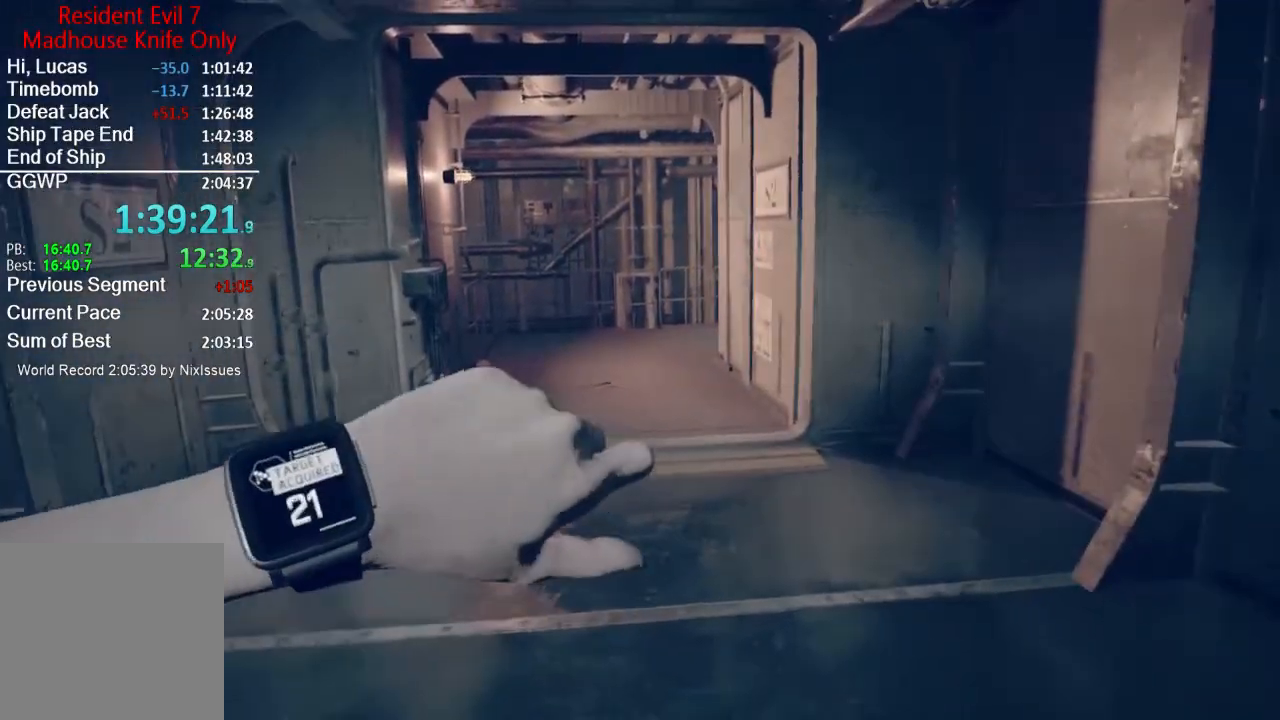
{"buttons": [], "left_stick": "center", "right_stick": "center", "events": [[33, "right_stick", "center"], [100, "L3", "down"], [167, "L3", "up"], [267, "left_stick", "center"], [333, "Y", "down"], [400, "DPAD_LEFT", "down"], [400, "Y", "up"], [484, "DPAD_LEFT", "up"]]}
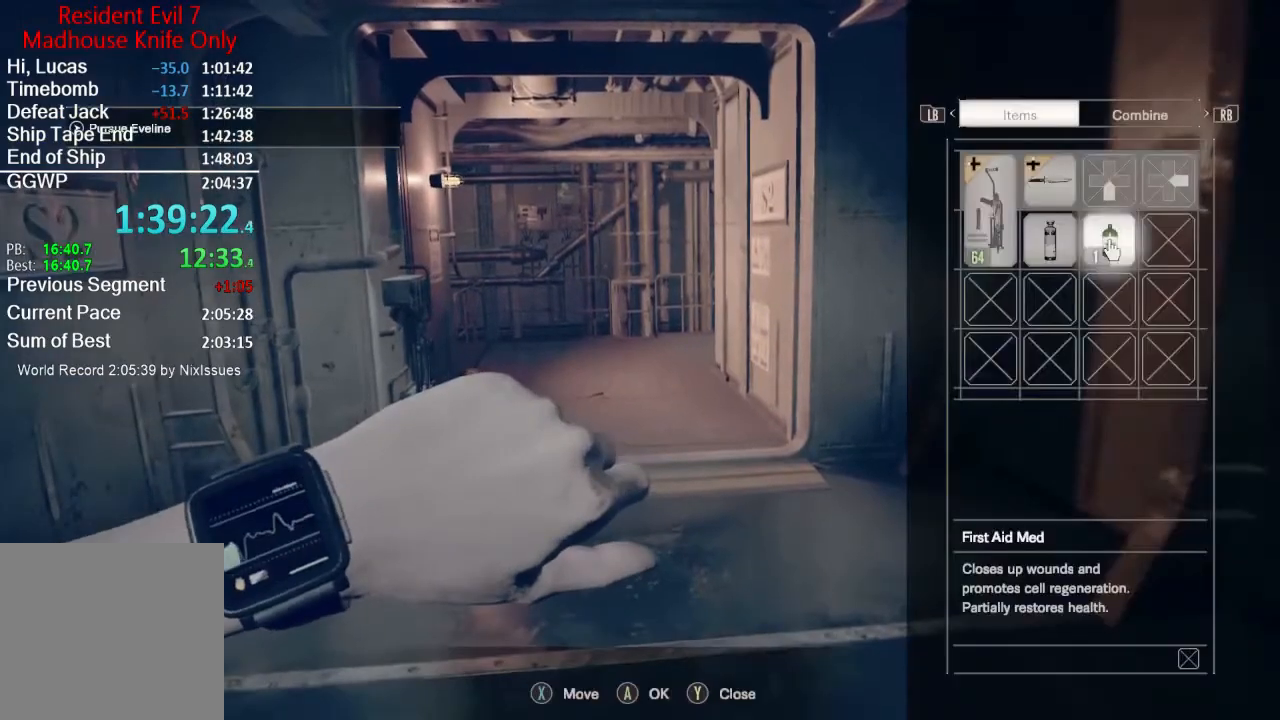
{"buttons": [], "left_stick": "up", "right_stick": "center", "events": [[67, "DPAD_LEFT", "down"], [117, "DPAD_LEFT", "up"], [167, "DPAD_LEFT", "down"], [267, "DPAD_DOWN", "down"], [267, "DPAD_LEFT", "up"], [334, "DPAD_DOWN", "up"], [351, "Y", "down"], [434, "Y", "up"], [501, "left_stick", "up"]]}
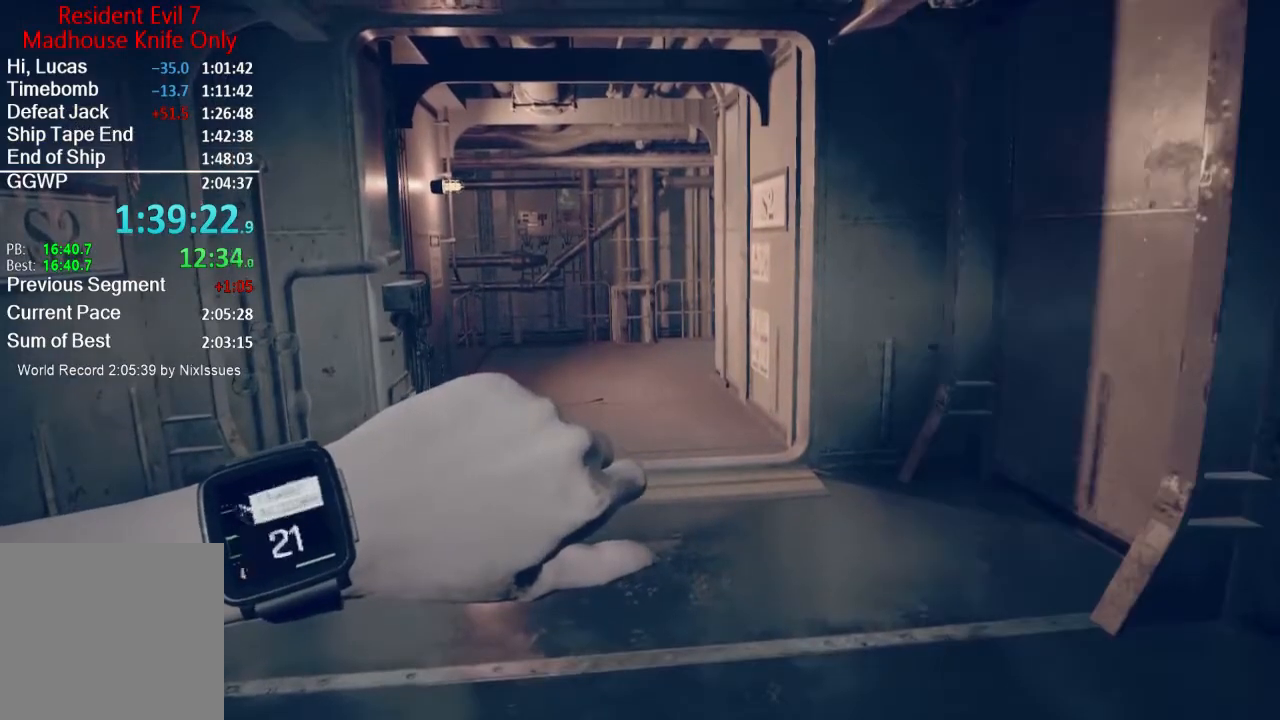
{"buttons": [], "left_stick": "up", "right_stick": "center", "events": [[66, "L3", "down"], [167, "L3", "up"], [233, "L3", "down"], [467, "L3", "up"]]}
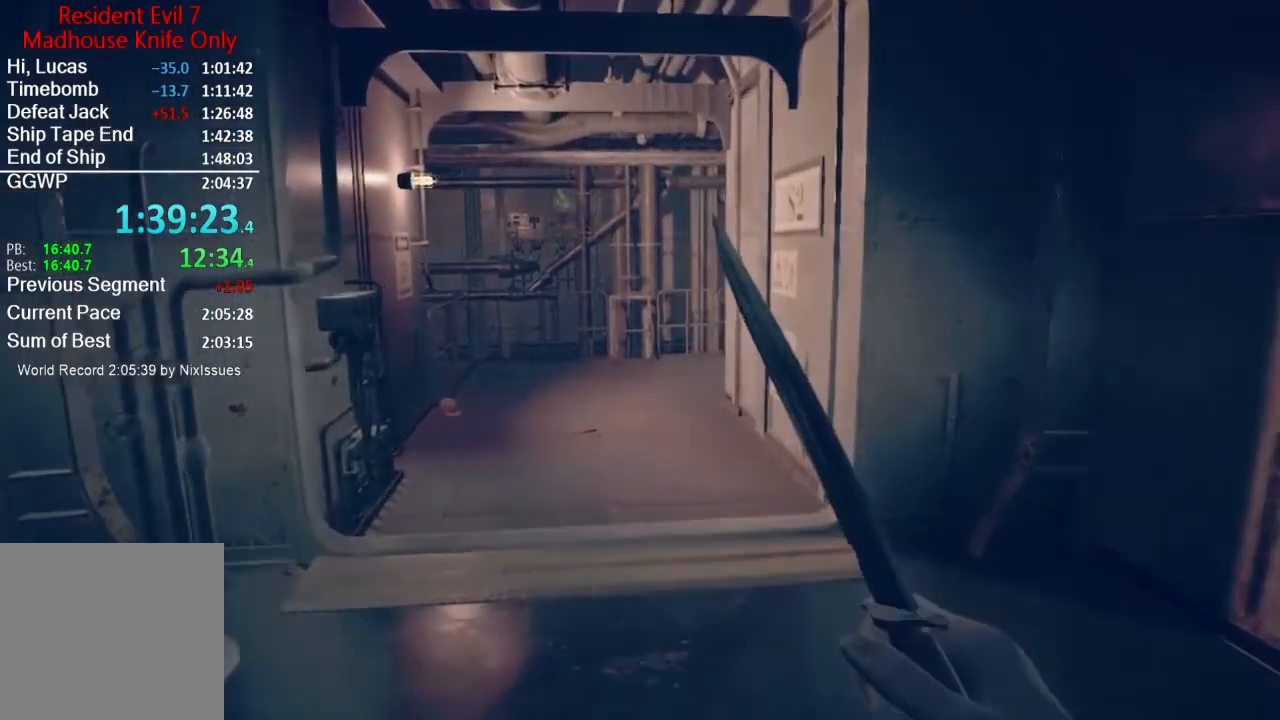
{"buttons": [], "left_stick": "up", "right_stick": "center", "events": []}
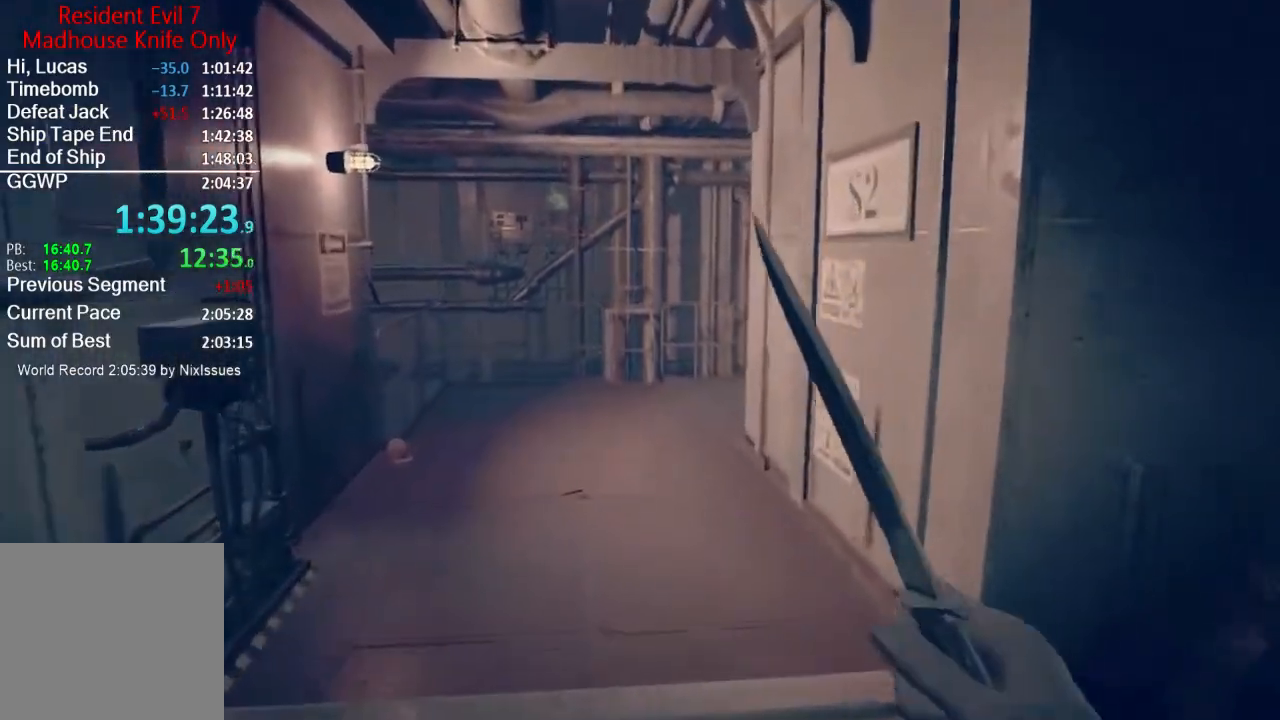
{"buttons": [], "left_stick": "up", "right_stick": "down", "events": [[383, "right_stick", "down"]]}
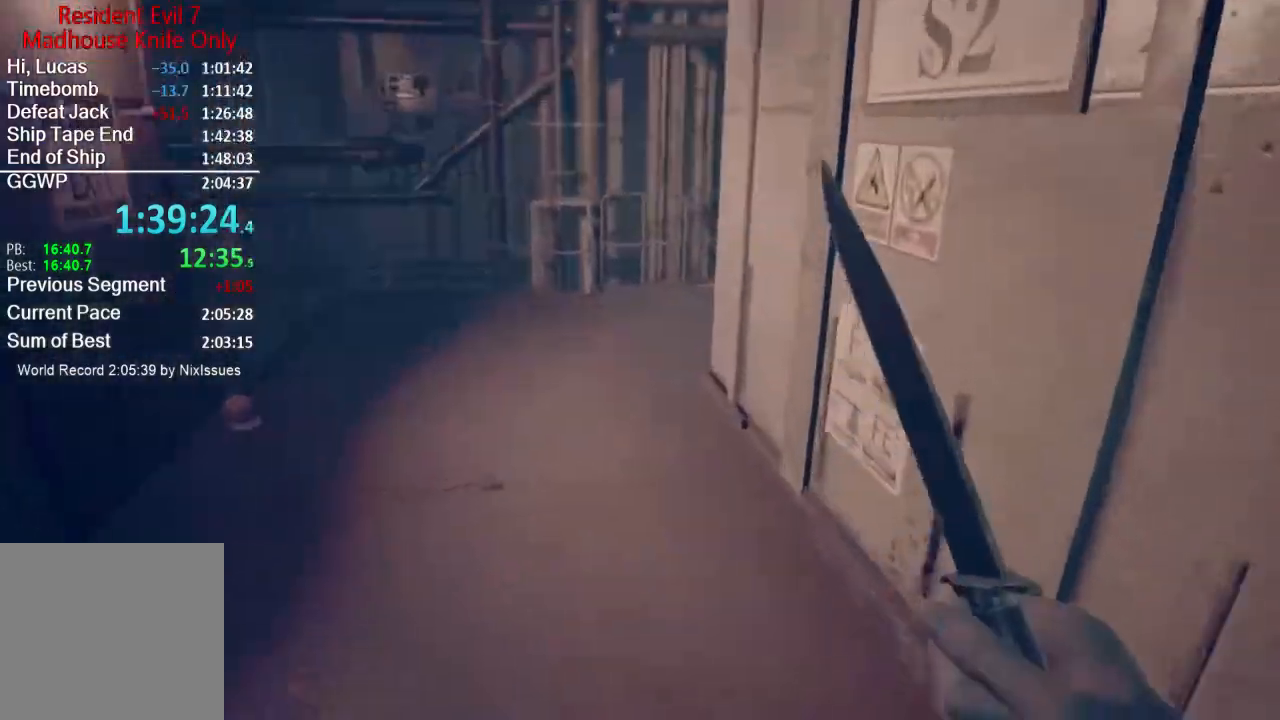
{"buttons": [], "left_stick": "up", "right_stick": "center", "events": [[50, "right_stick", "center"]]}
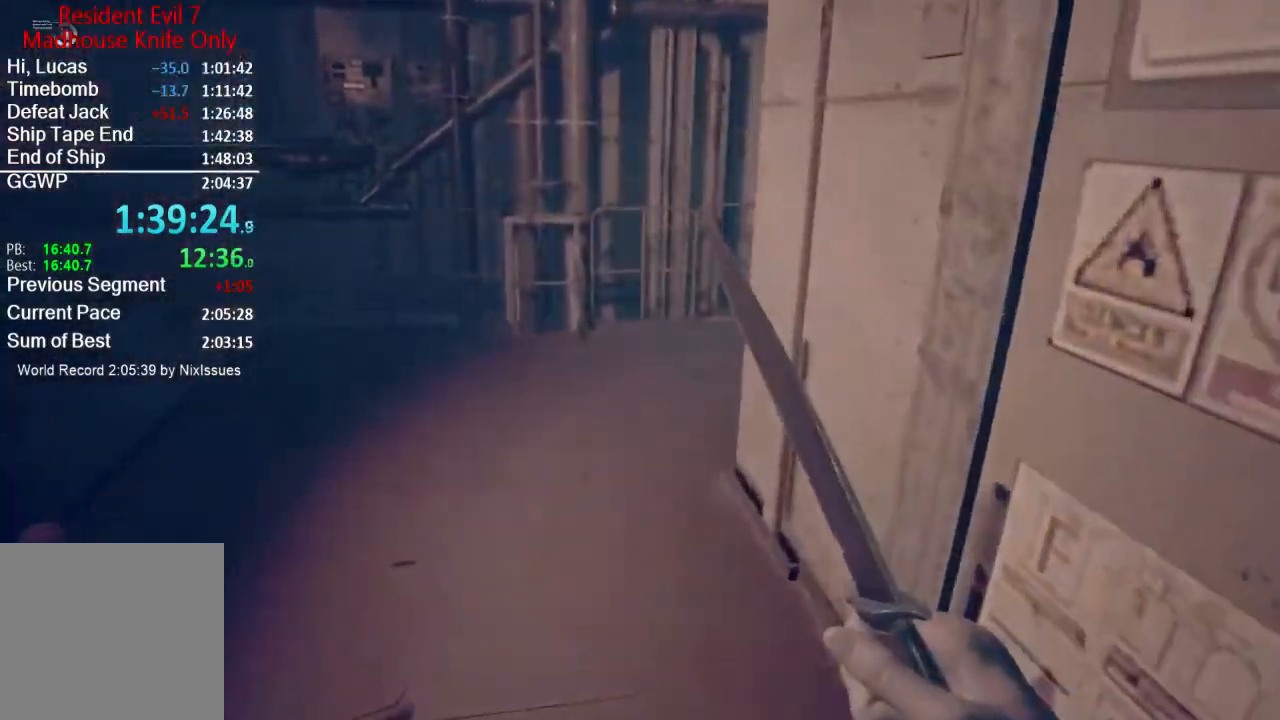
{"buttons": [], "left_stick": "up", "right_stick": "down", "events": [[183, "right_stick", "down"]]}
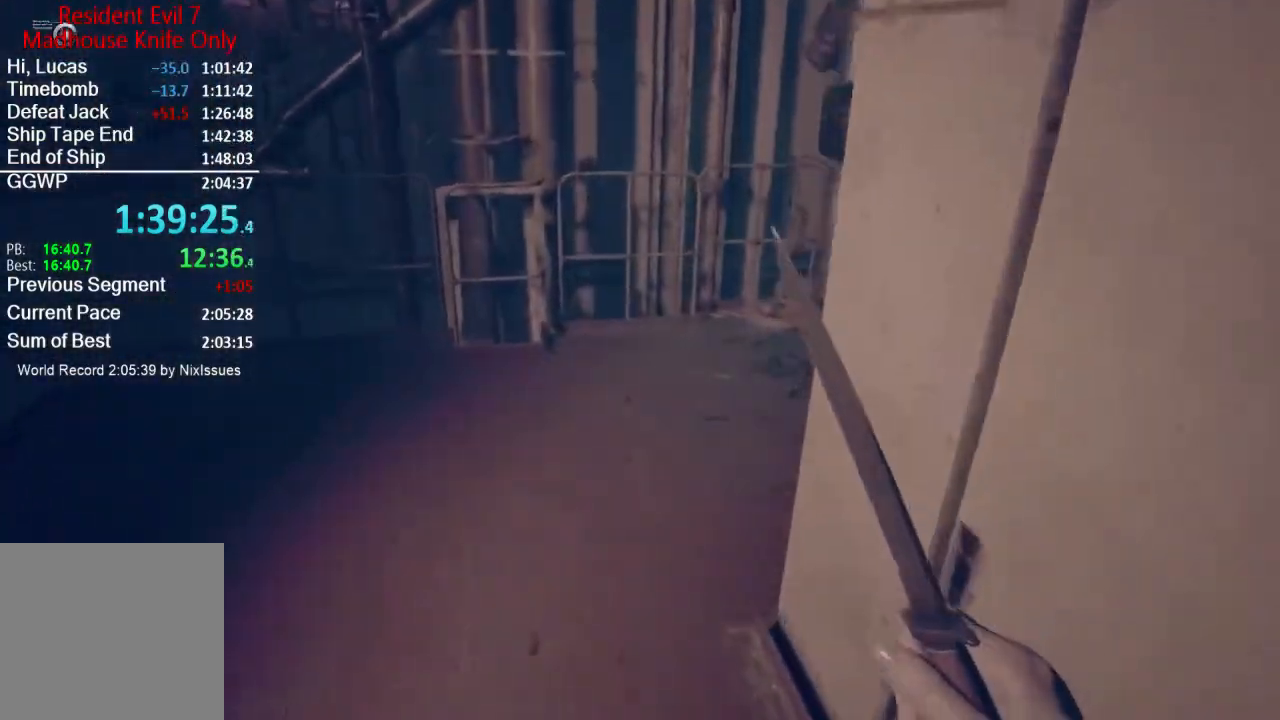
{"buttons": [], "left_stick": "up", "right_stick": "down-right", "events": [[434, "right_stick", "down-right"]]}
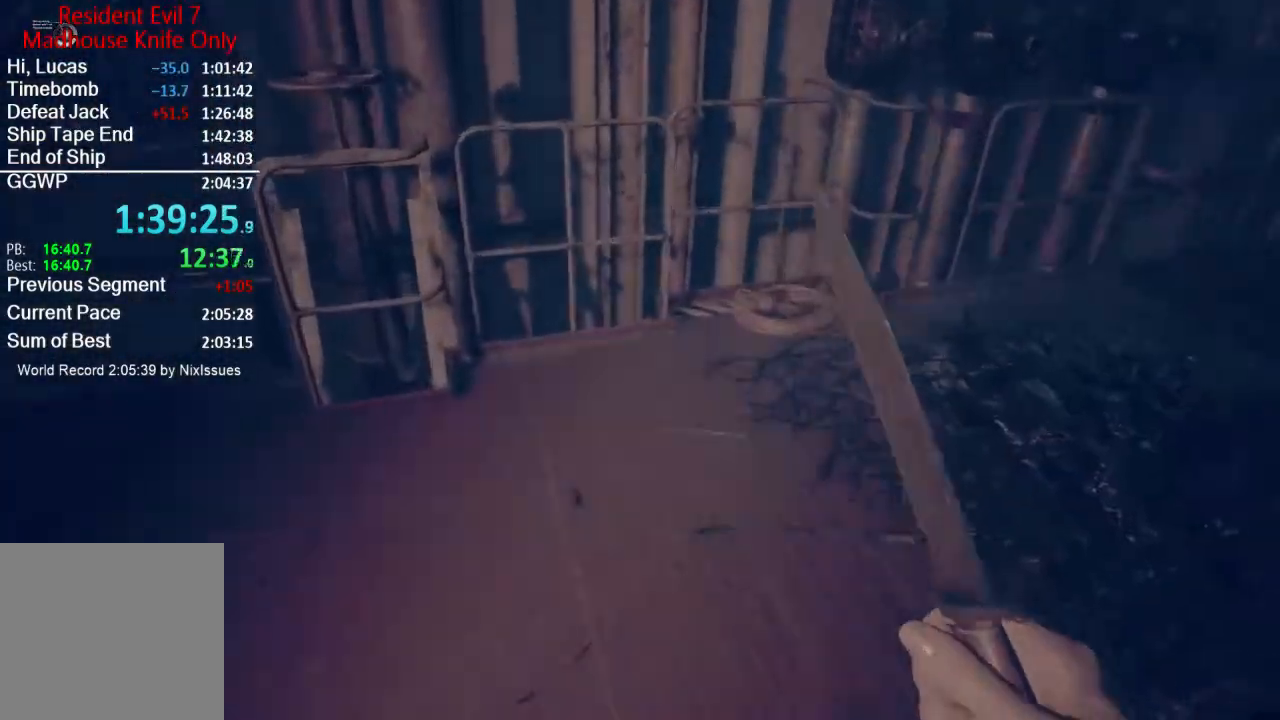
{"buttons": [], "left_stick": "up", "right_stick": "center", "events": [[16, "right_stick", "right"], [250, "right_stick", "up-right"], [434, "right_stick", "center"]]}
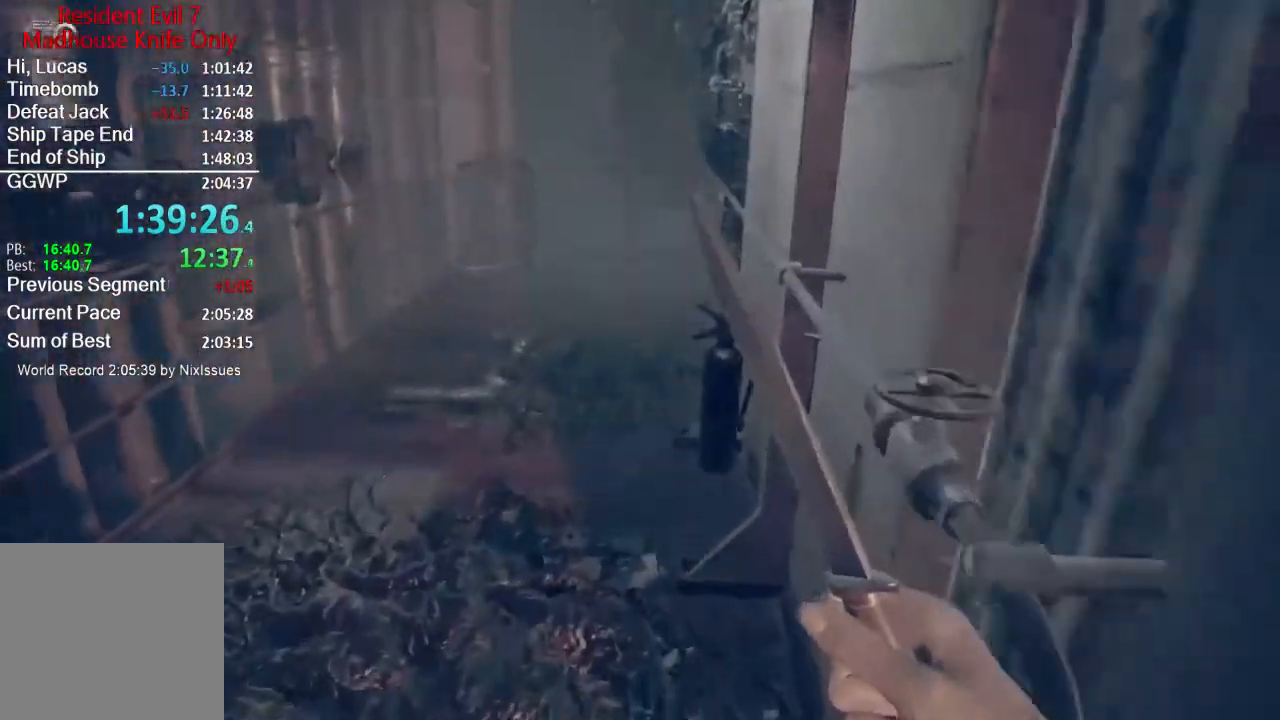
{"buttons": [], "left_stick": "up", "right_stick": "center", "events": [[184, "right_stick", "up-right"], [451, "right_stick", "center"]]}
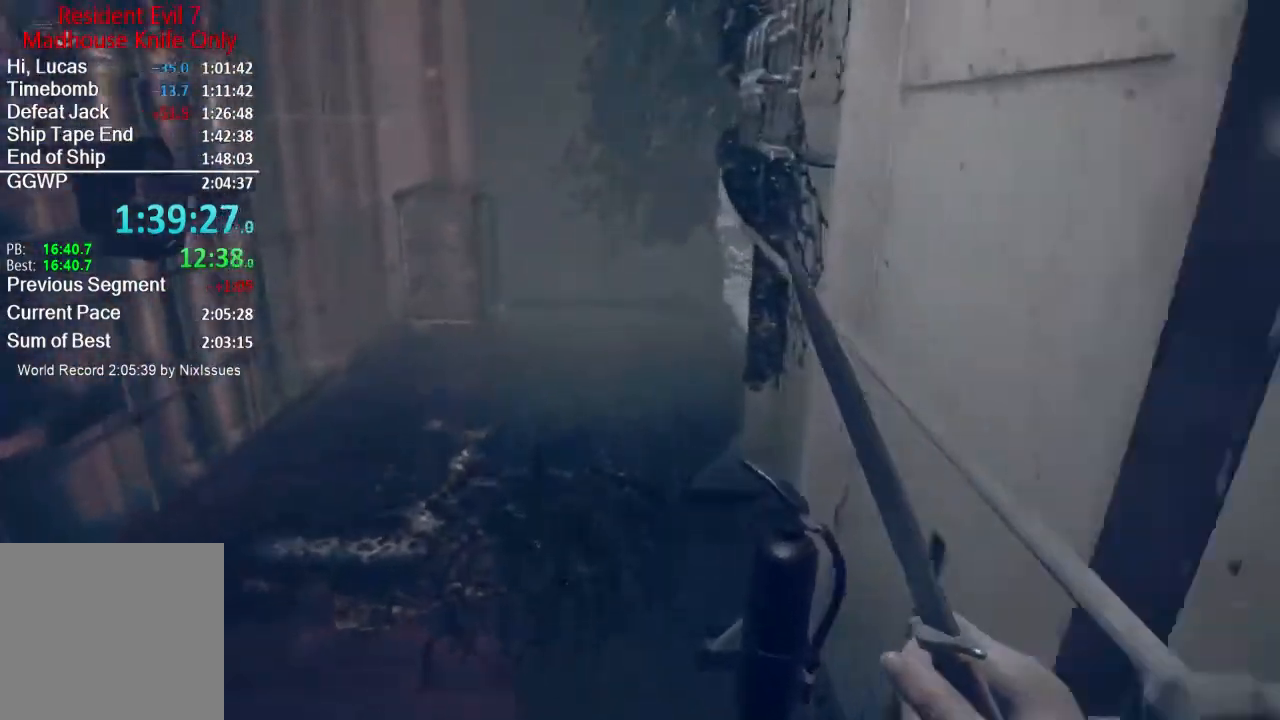
{"buttons": [], "left_stick": "up", "right_stick": "center", "events": []}
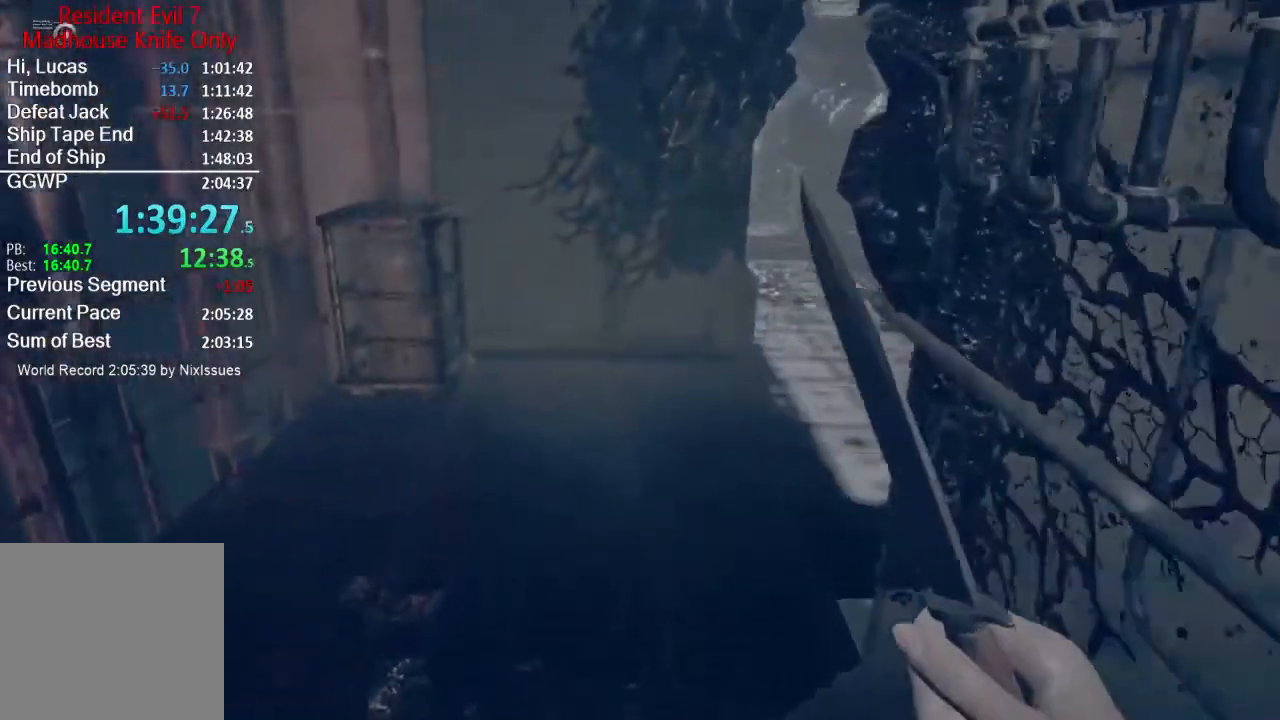
{"buttons": [], "left_stick": "up", "right_stick": "center", "events": []}
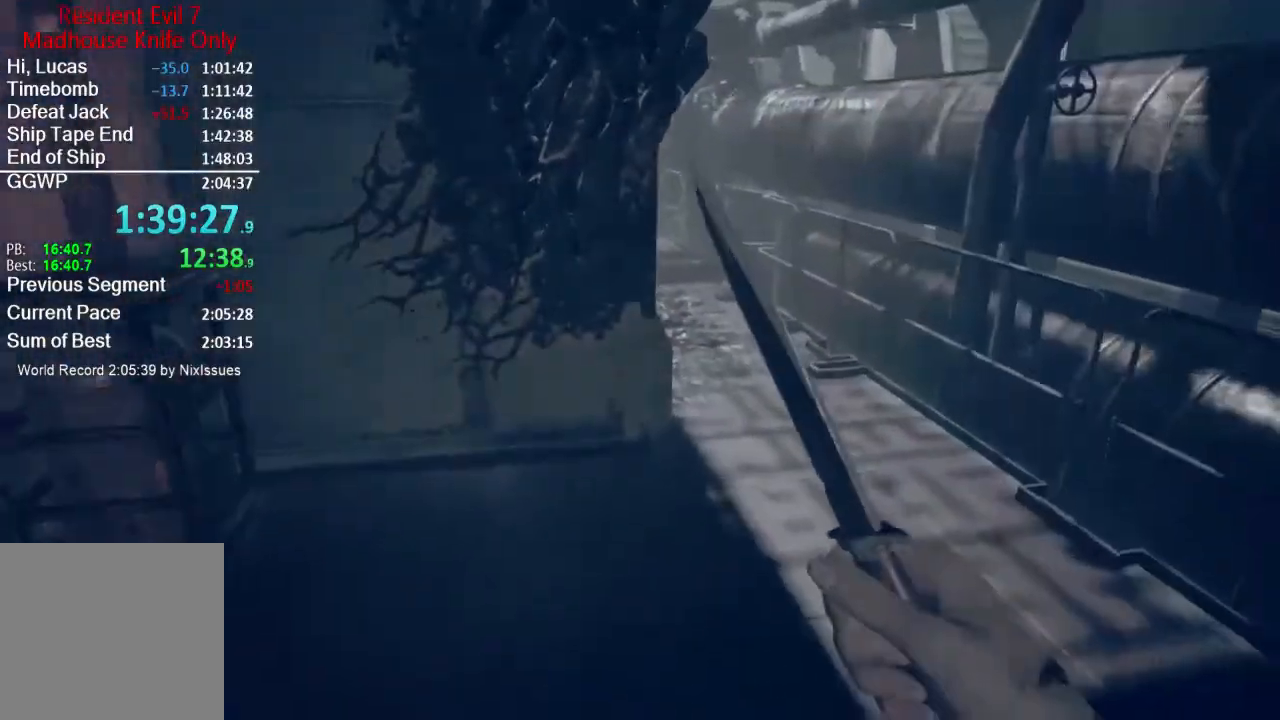
{"buttons": [], "left_stick": "up", "right_stick": "center", "events": [[16, "right_stick", "right"], [383, "right_stick", "center"]]}
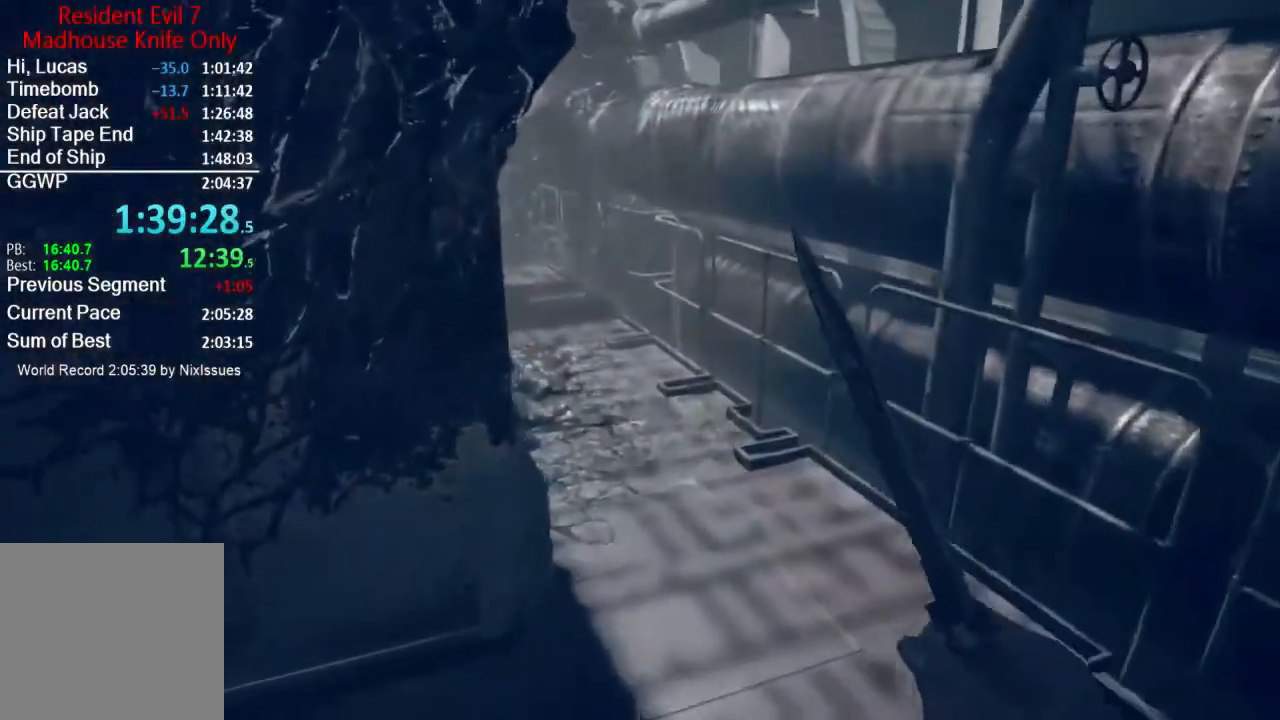
{"buttons": [], "left_stick": "up", "right_stick": "center", "events": []}
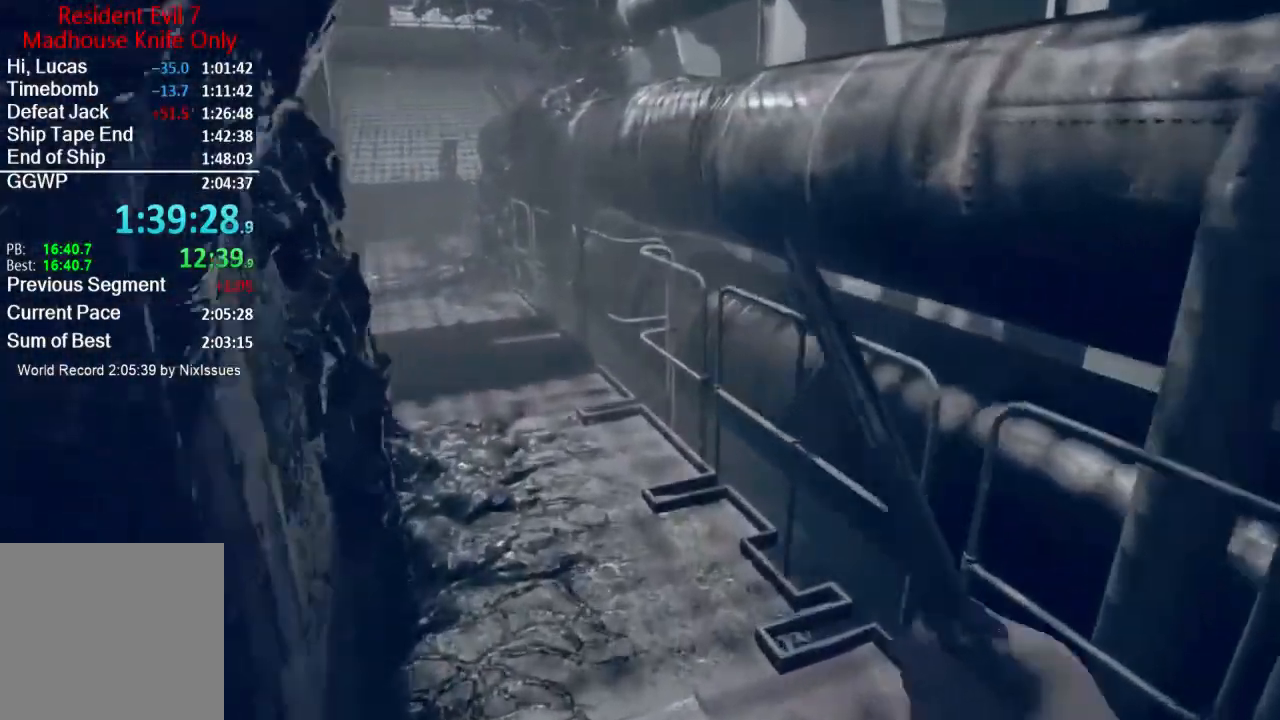
{"buttons": [], "left_stick": "up", "right_stick": "left", "events": [[434, "right_stick", "left"]]}
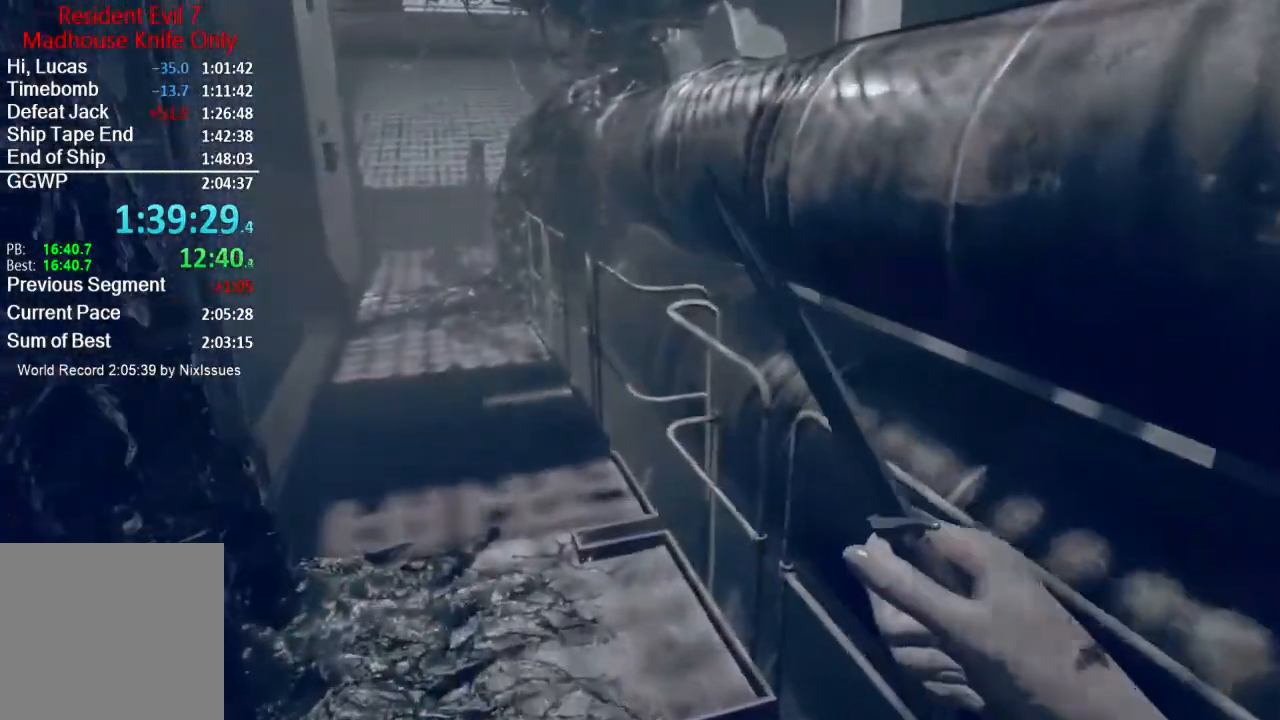
{"buttons": [], "left_stick": "up", "right_stick": "down-left", "events": [[200, "right_stick", "down-left"]]}
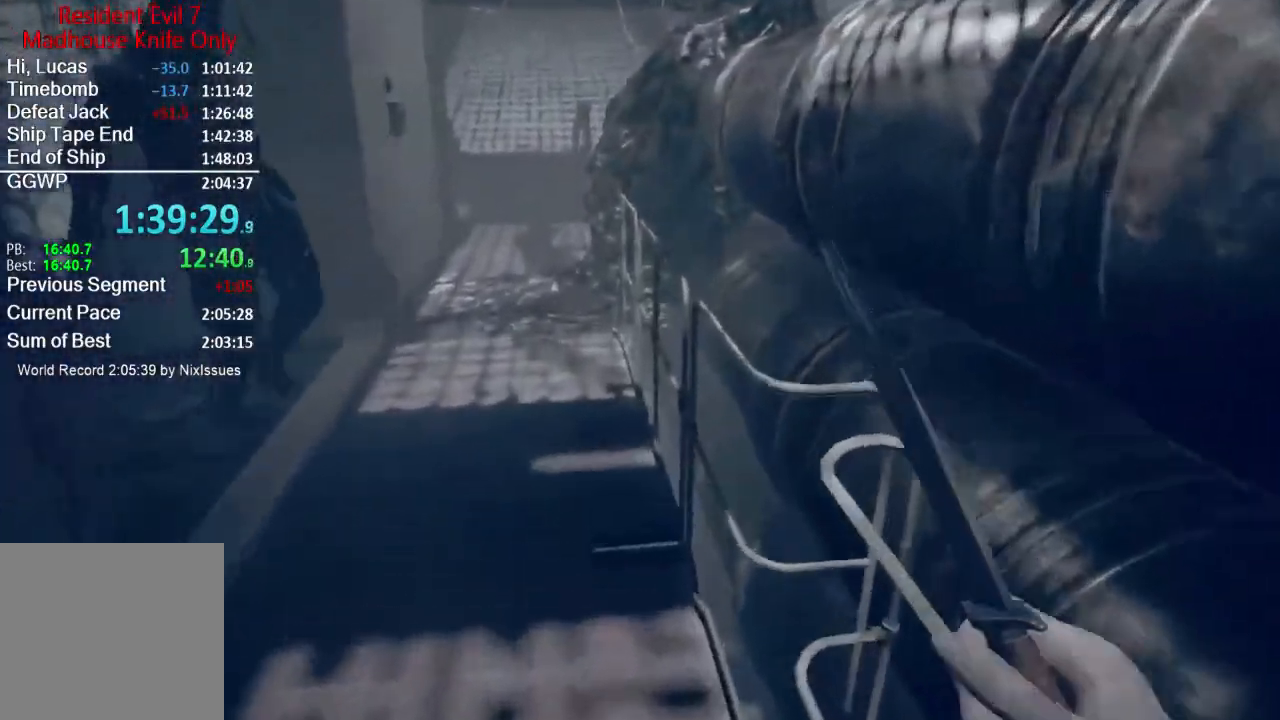
{"buttons": [], "left_stick": "up", "right_stick": "center", "events": [[501, "right_stick", "center"]]}
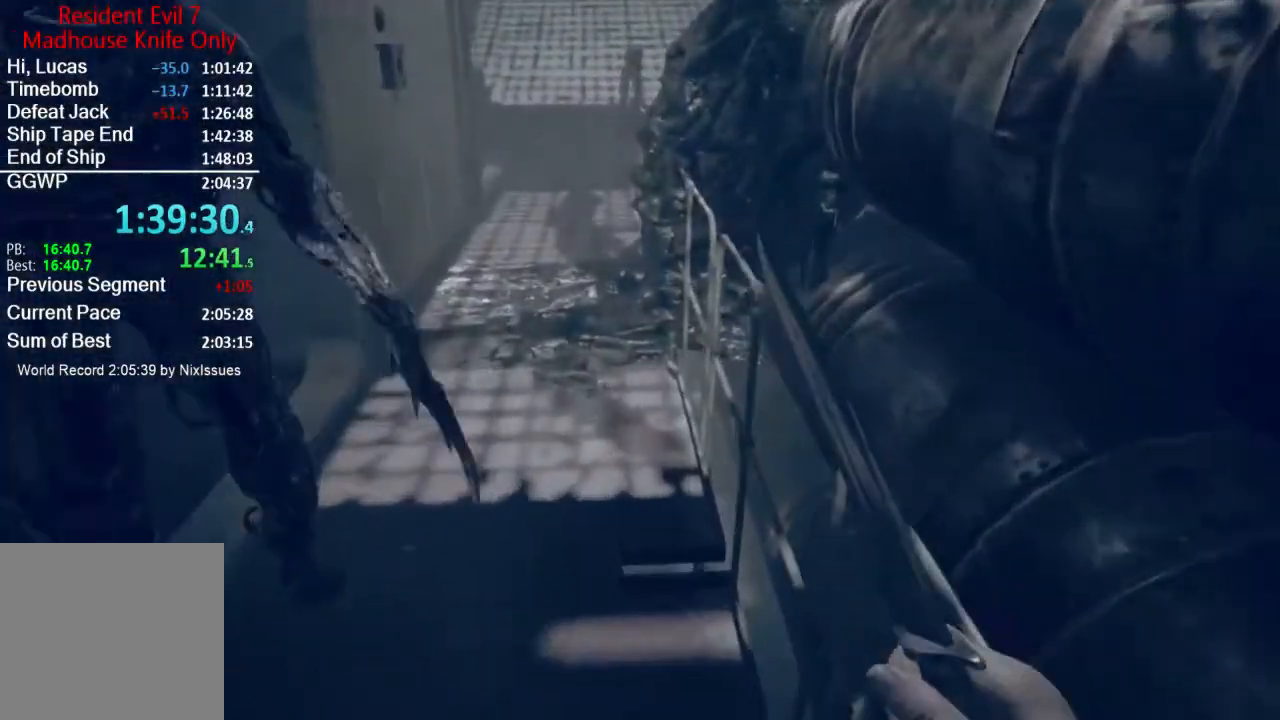
{"buttons": [], "left_stick": "up", "right_stick": "center", "events": []}
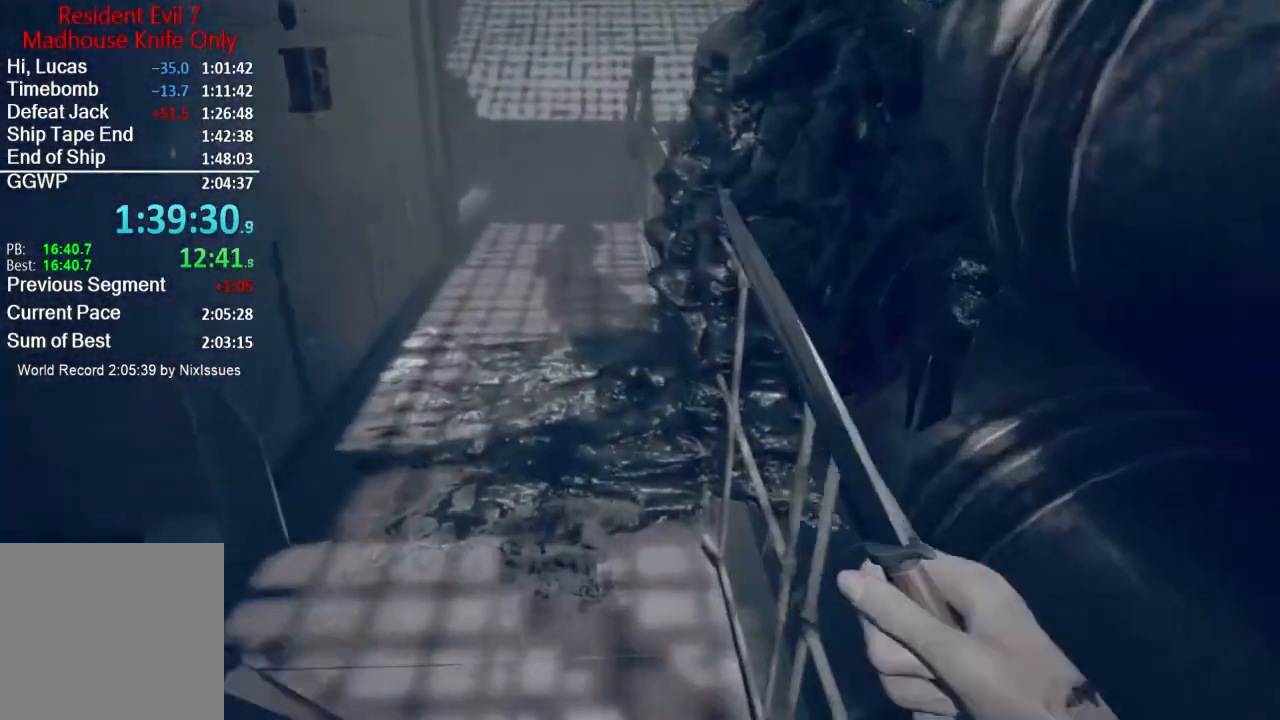
{"buttons": [], "left_stick": "up", "right_stick": "up-left", "events": [[234, "right_stick", "up-left"]]}
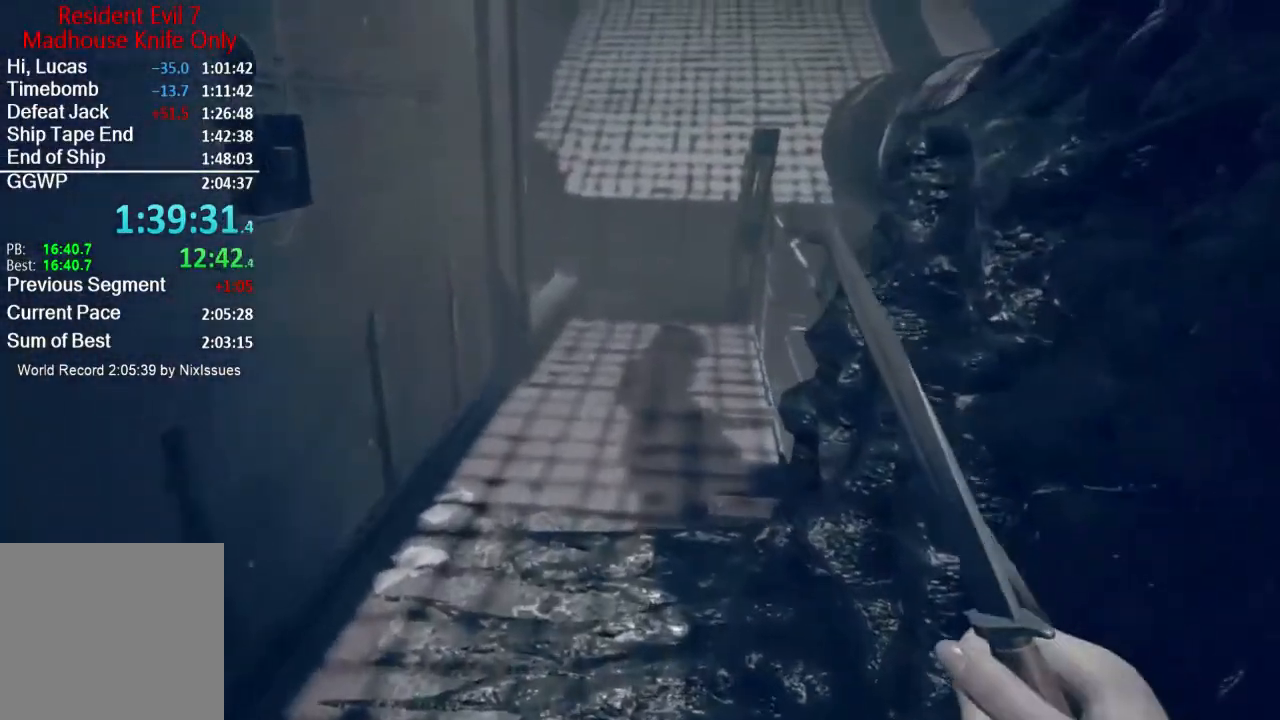
{"buttons": [], "left_stick": "up", "right_stick": "center", "events": [[266, "right_stick", "center"]]}